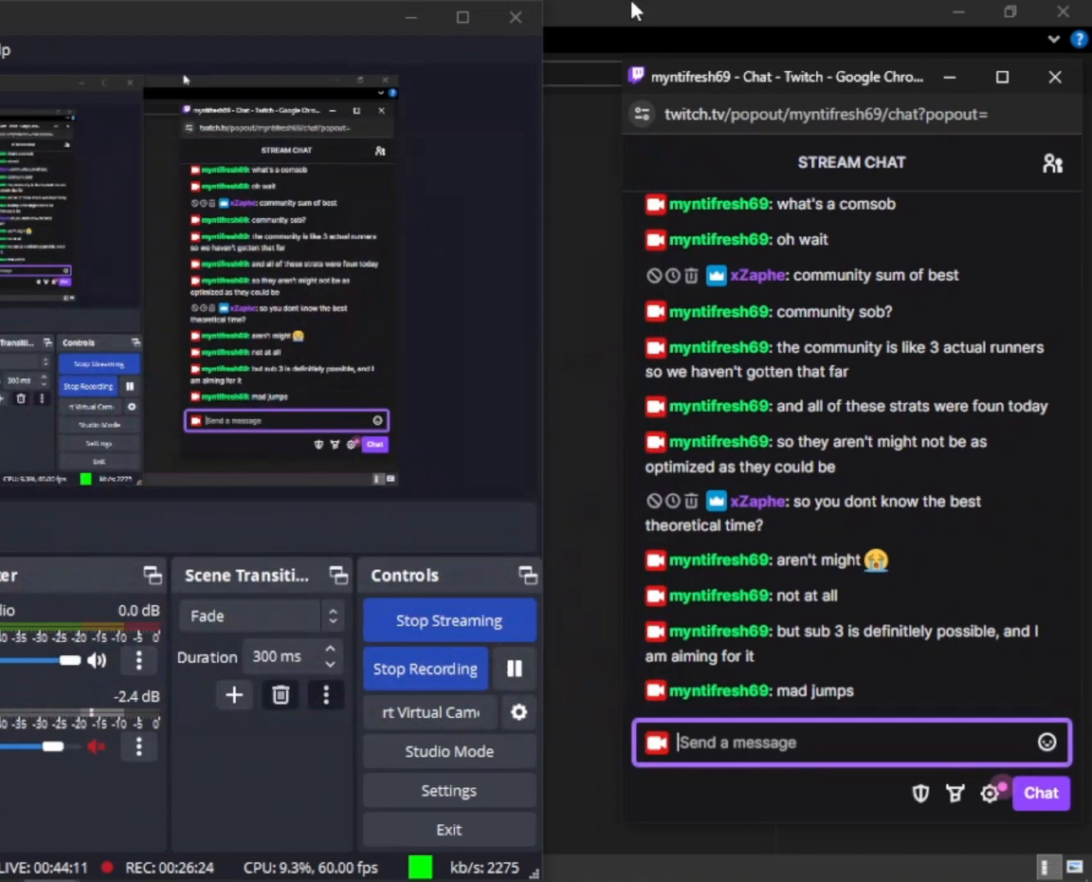
Gameplay with keyboard and mouse; each line is a JSON object with the keys held at the frame after it. "events" lists presses ("down") and releases ("up") of "1", "2", "3", "4", "5", "a", "alt", "c", "caps_lock", "ctrl", "d", "e", "f", "g", "q", "r", "s", "shift", "space", "t", "tab", "v", "w", "x" and "z" between this image and that frame as [ms after this image, input, new state], when the widget could be followed in between. No other keys are recorded. "mouse_move" is the direction in which the mouse moves at that frame (one of eight, or "still"), when it could be read. Mouse buttons are not recorded.
{"keys": [], "mouse_move": "left", "events": []}
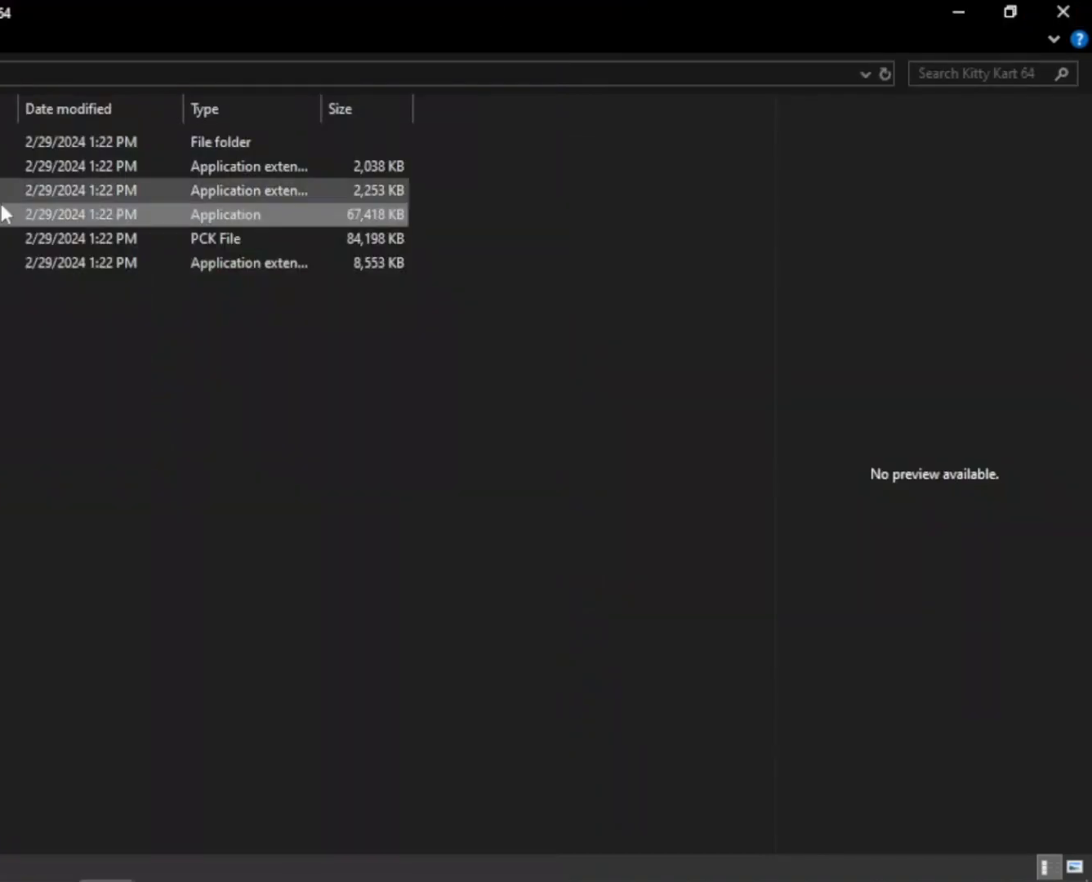
{"keys": [], "mouse_move": "left", "events": []}
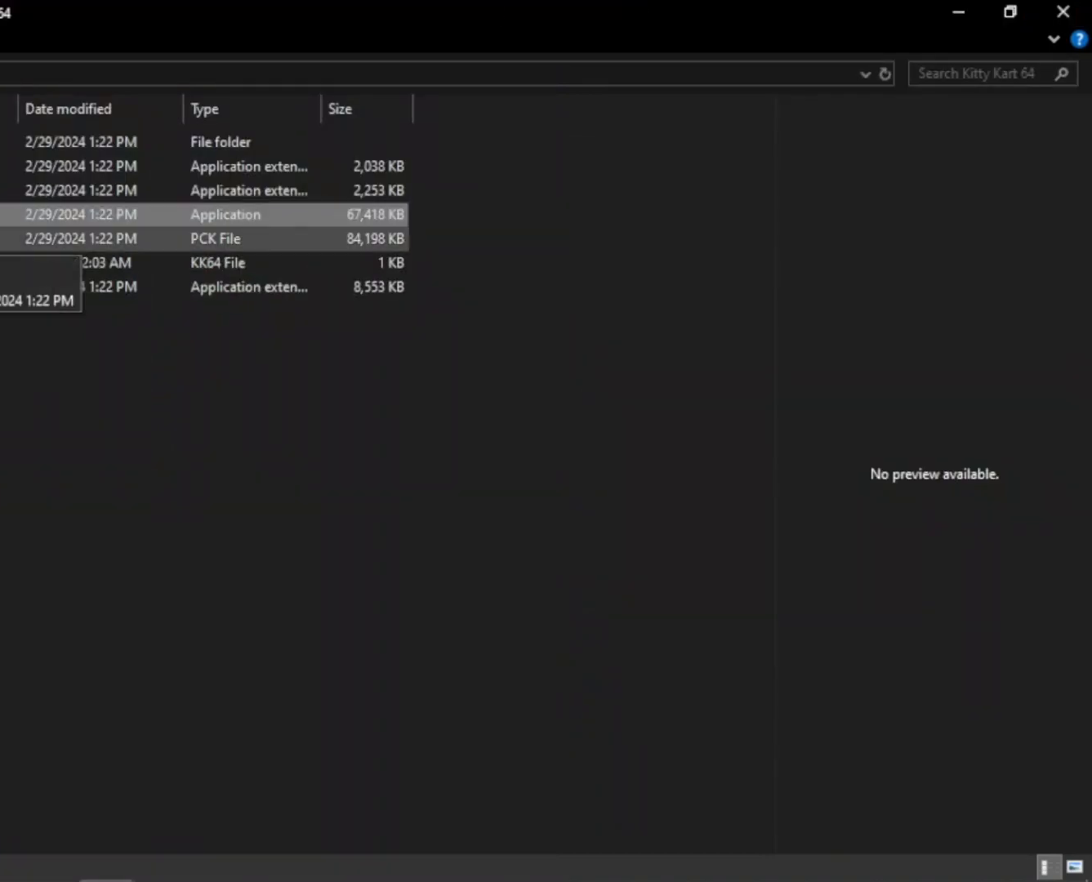
{"keys": [], "mouse_move": "down", "events": []}
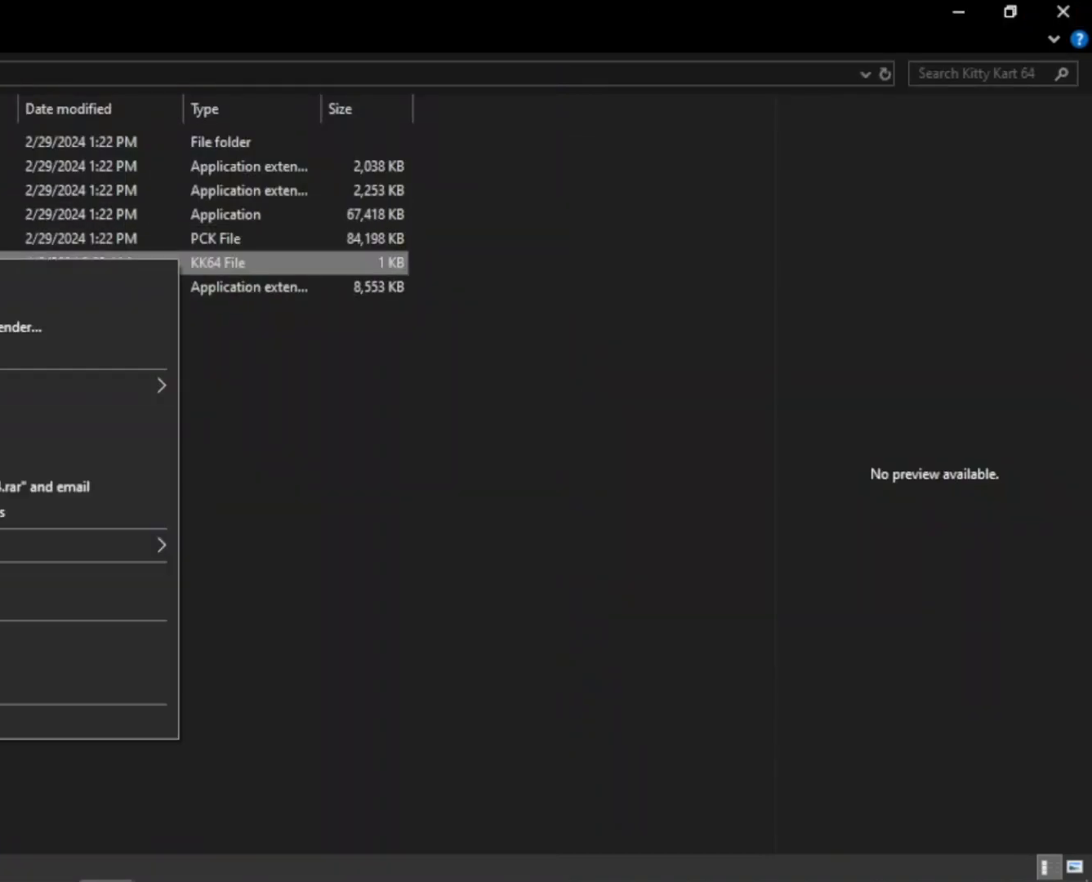
{"keys": [], "mouse_move": "left", "events": []}
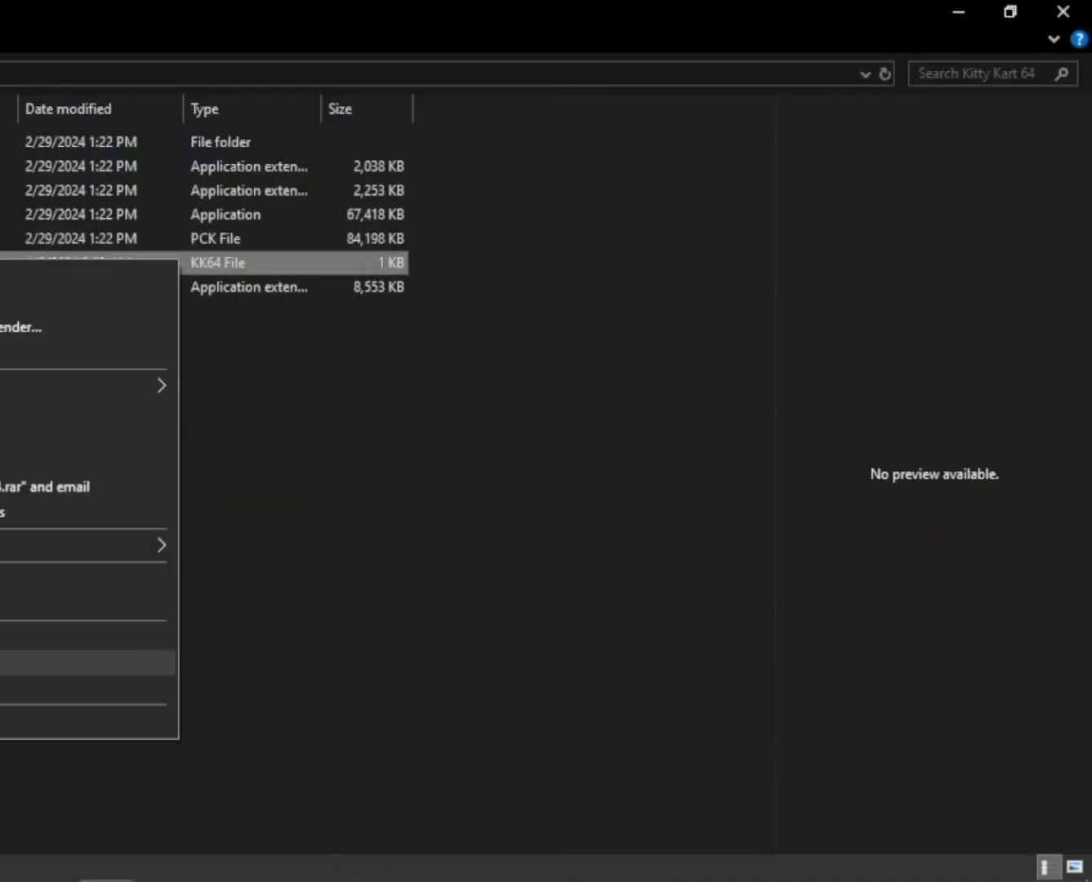
{"keys": [], "mouse_move": "up", "events": []}
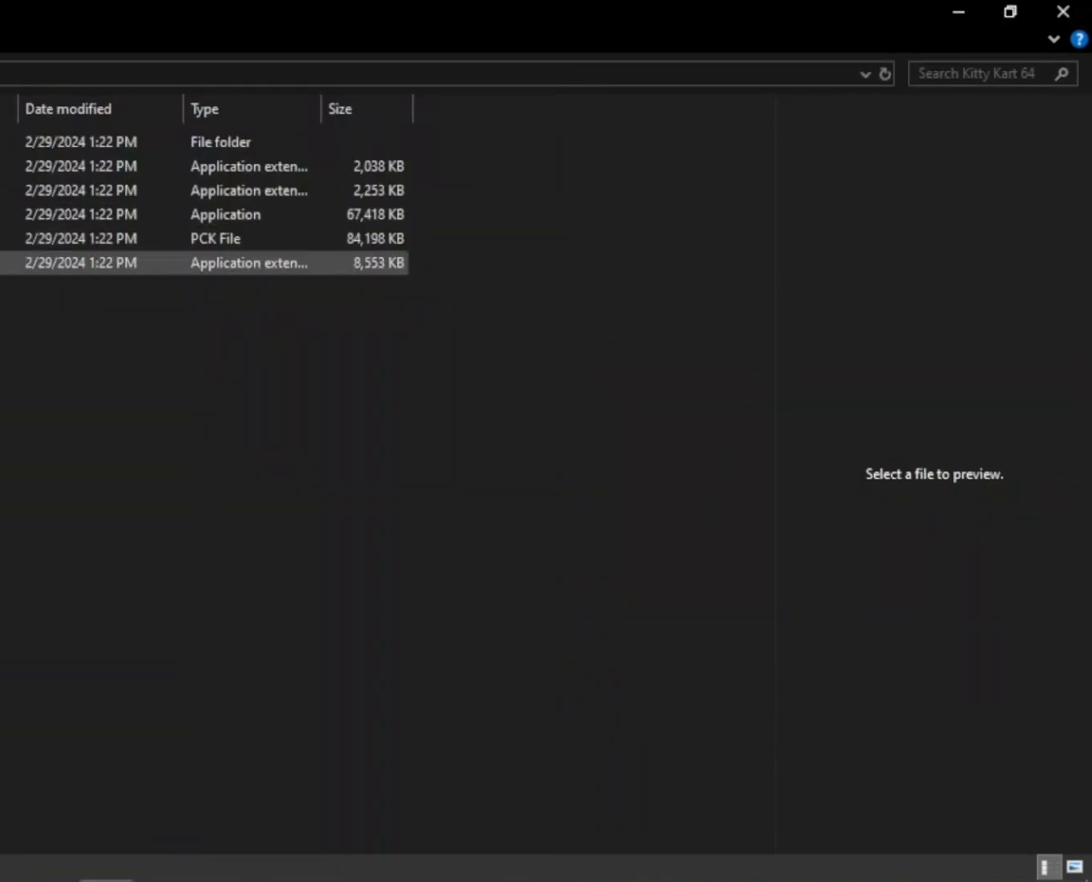
{"keys": [], "mouse_move": "still", "events": []}
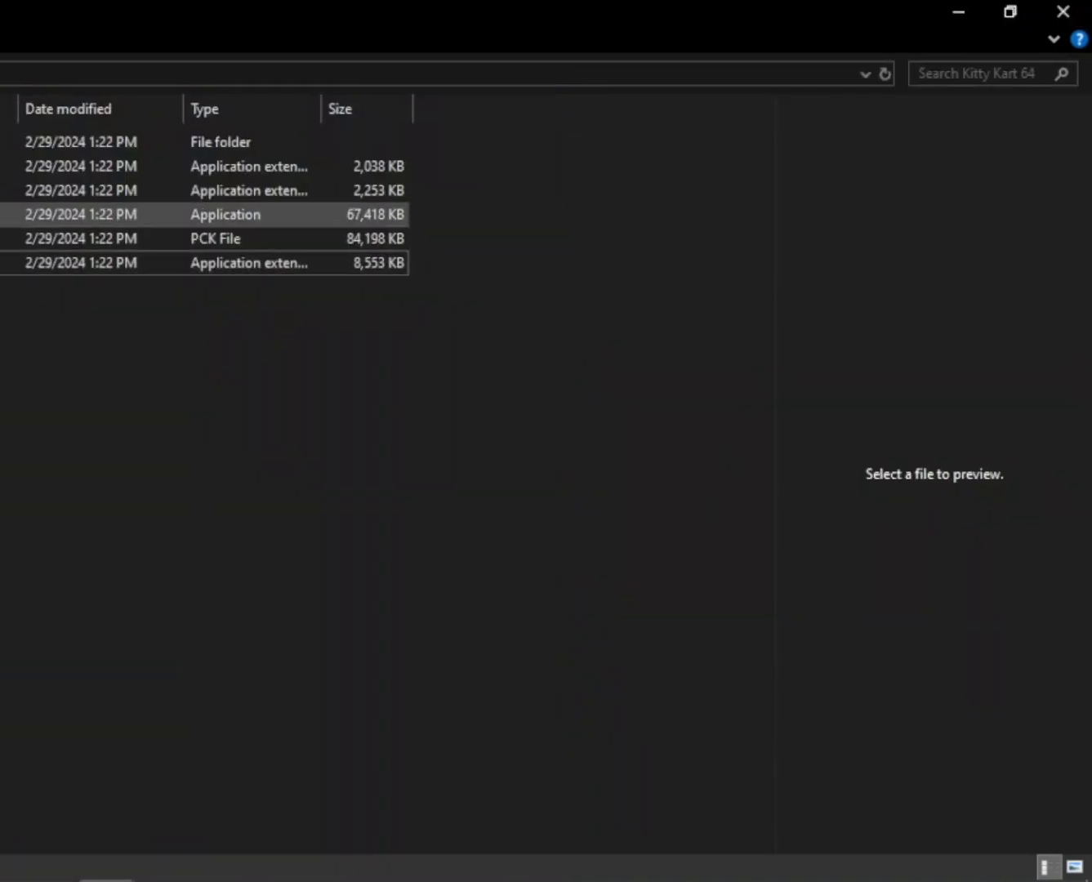
{"keys": ["tab"], "mouse_move": "still", "events": [[333, "tab", "down"]]}
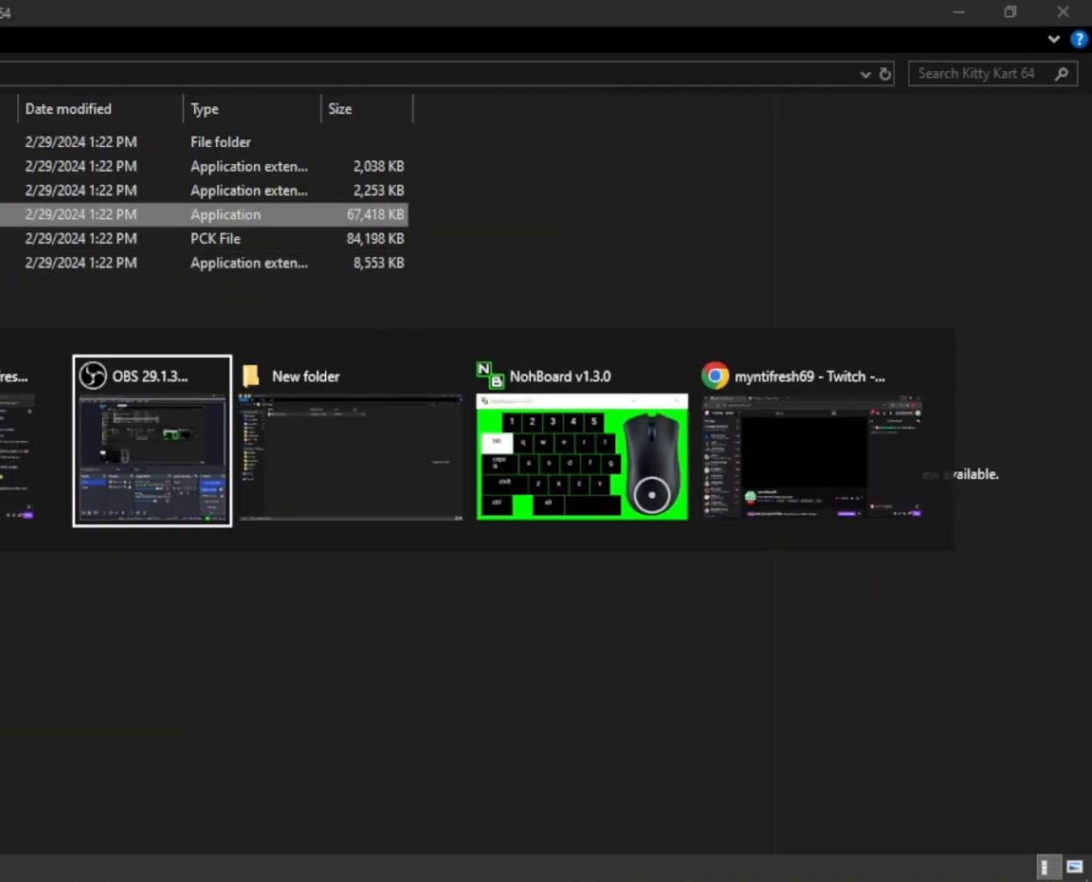
{"keys": [], "mouse_move": "still", "events": [[33, "tab", "up"], [267, "tab", "down"], [300, "tab", "up"], [367, "tab", "down"], [433, "tab", "up"]]}
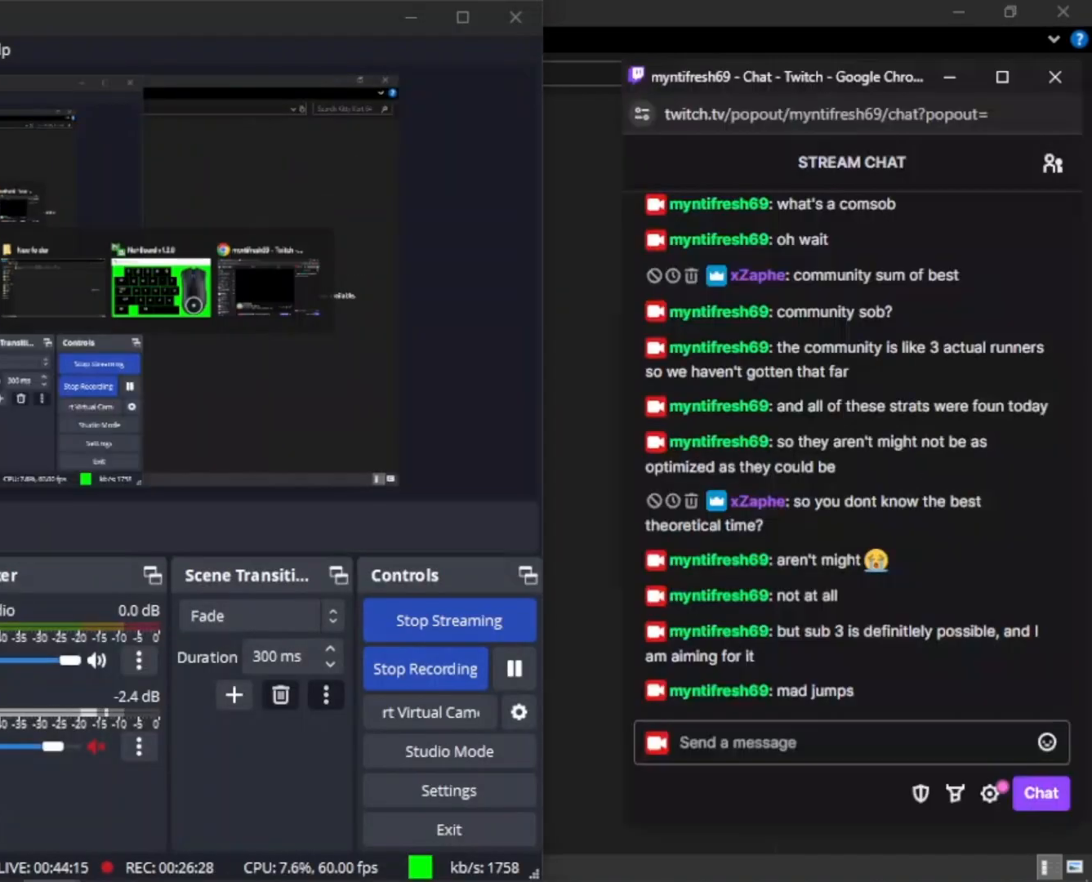
{"keys": [], "mouse_move": "still", "events": []}
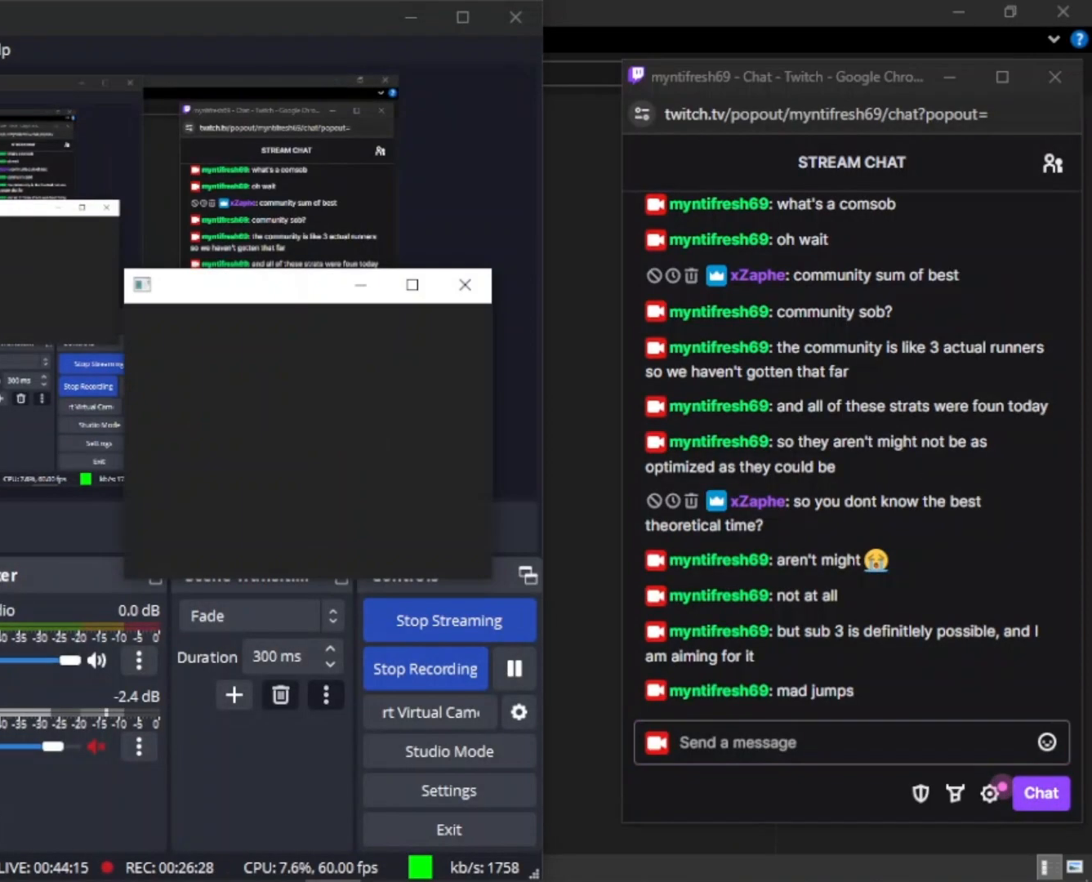
{"keys": [], "mouse_move": "down-right", "events": []}
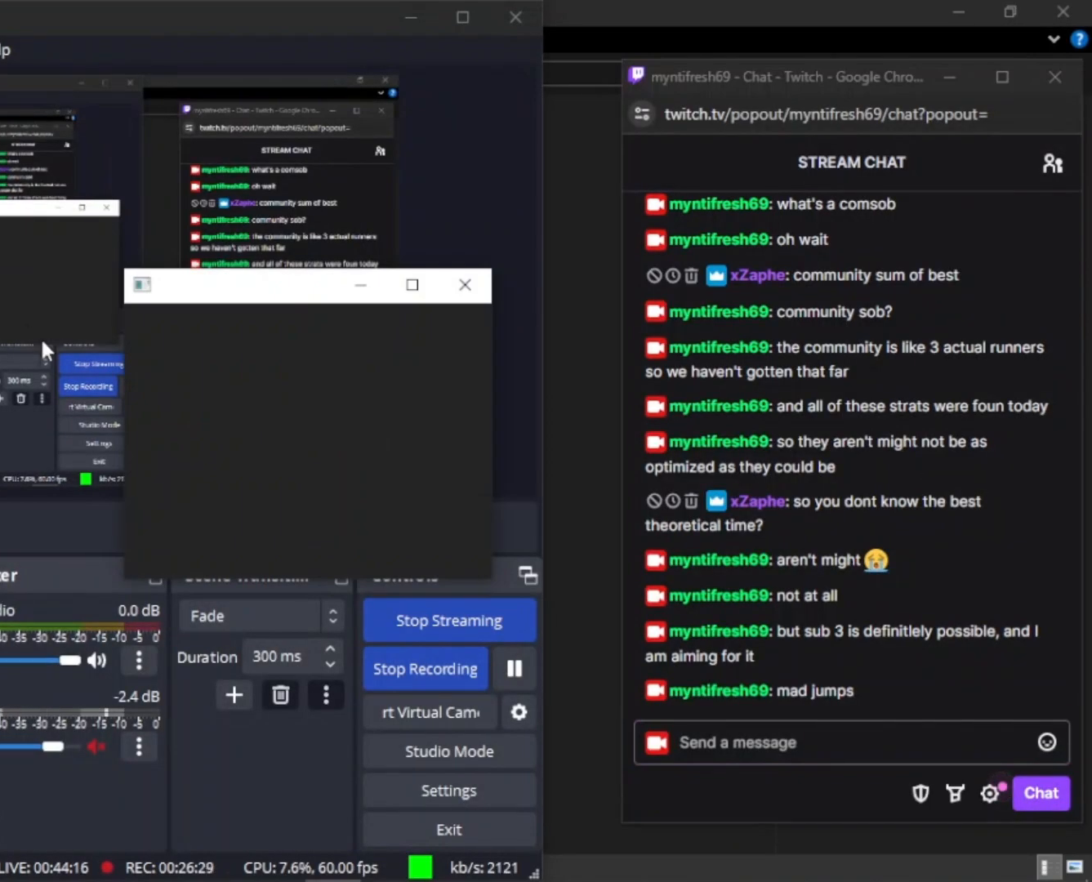
{"keys": [], "mouse_move": "right", "events": []}
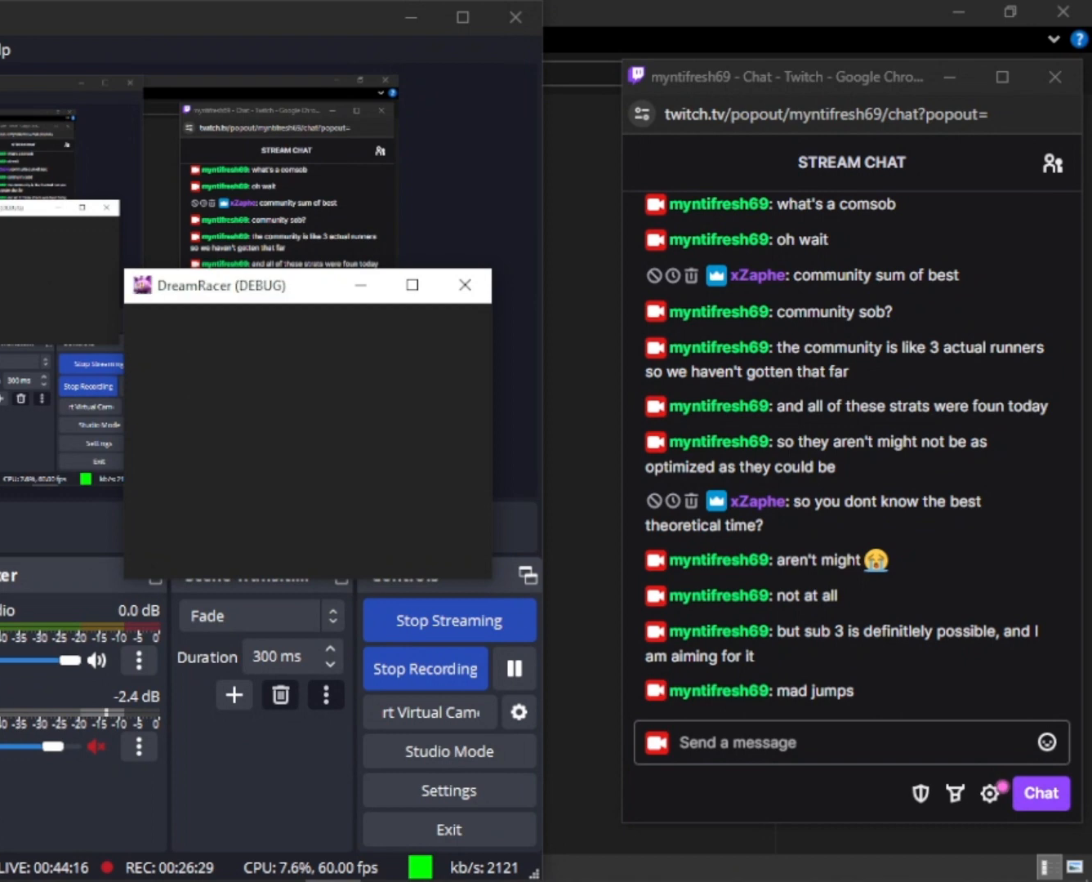
{"keys": [], "mouse_move": "still", "events": []}
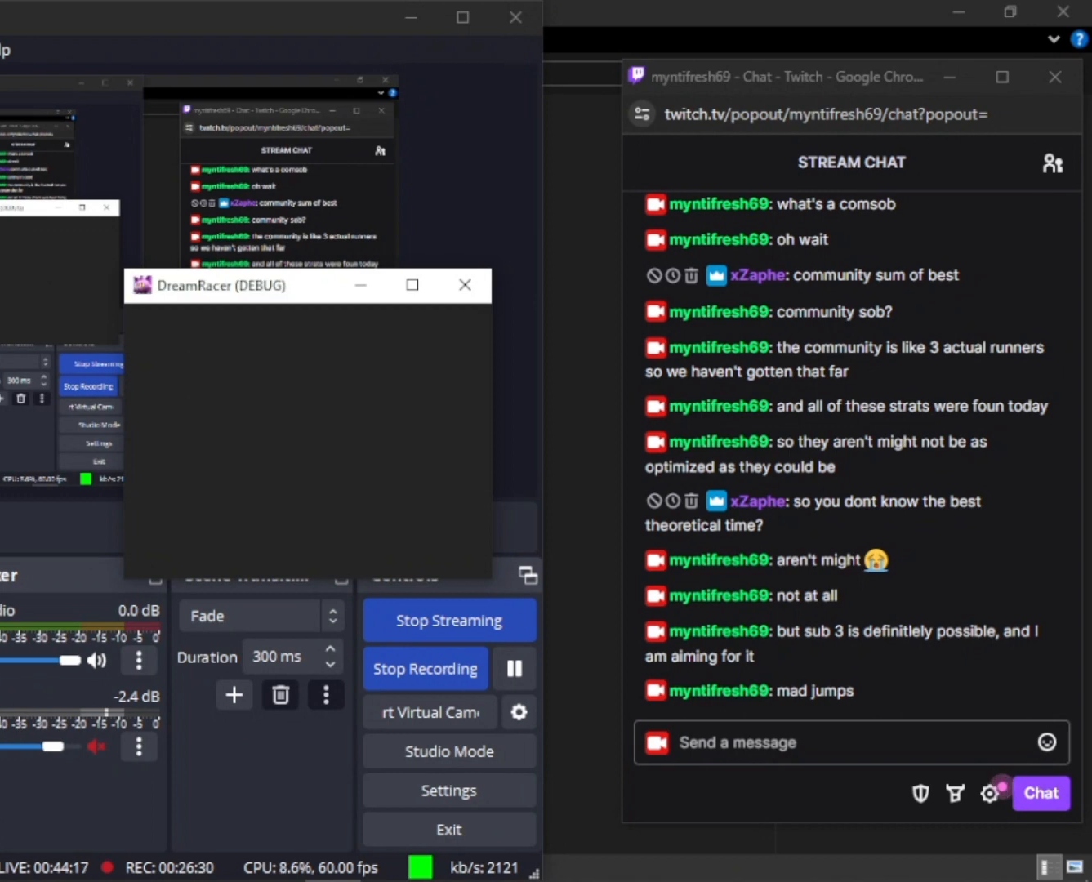
{"keys": [], "mouse_move": "down-right", "events": []}
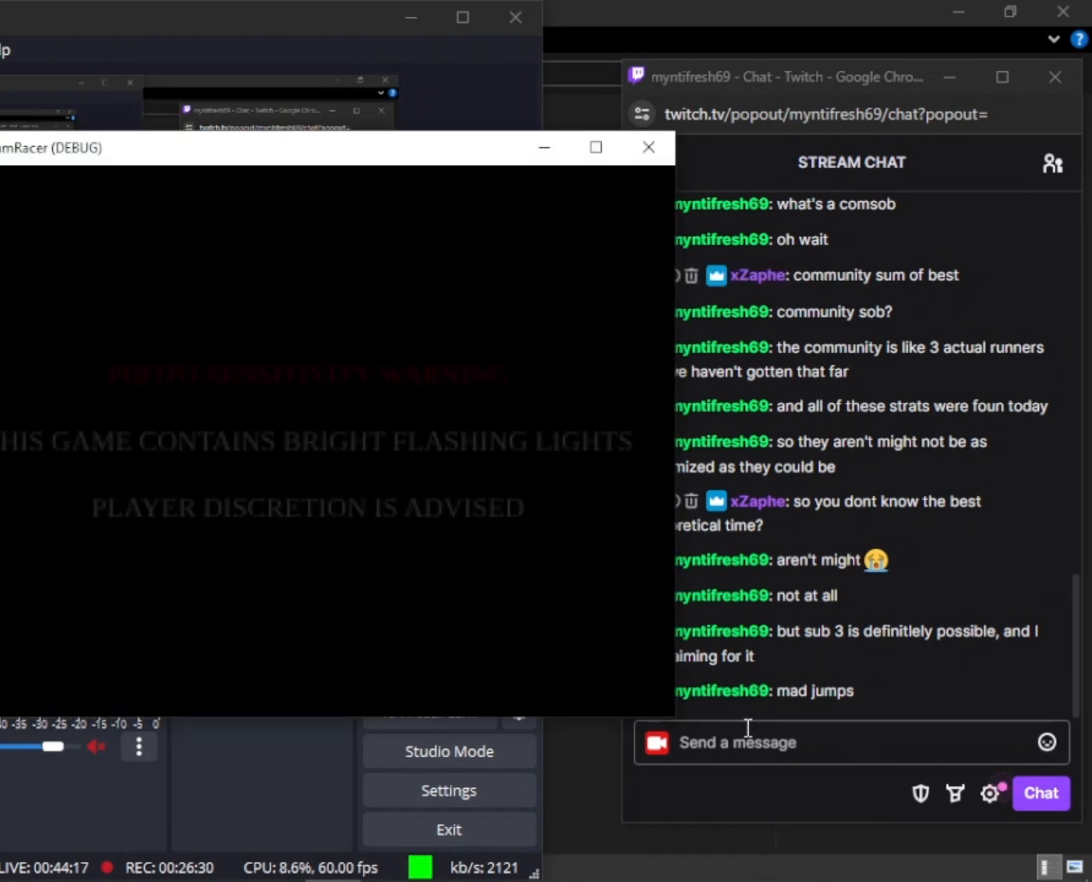
{"keys": [], "mouse_move": "still", "events": []}
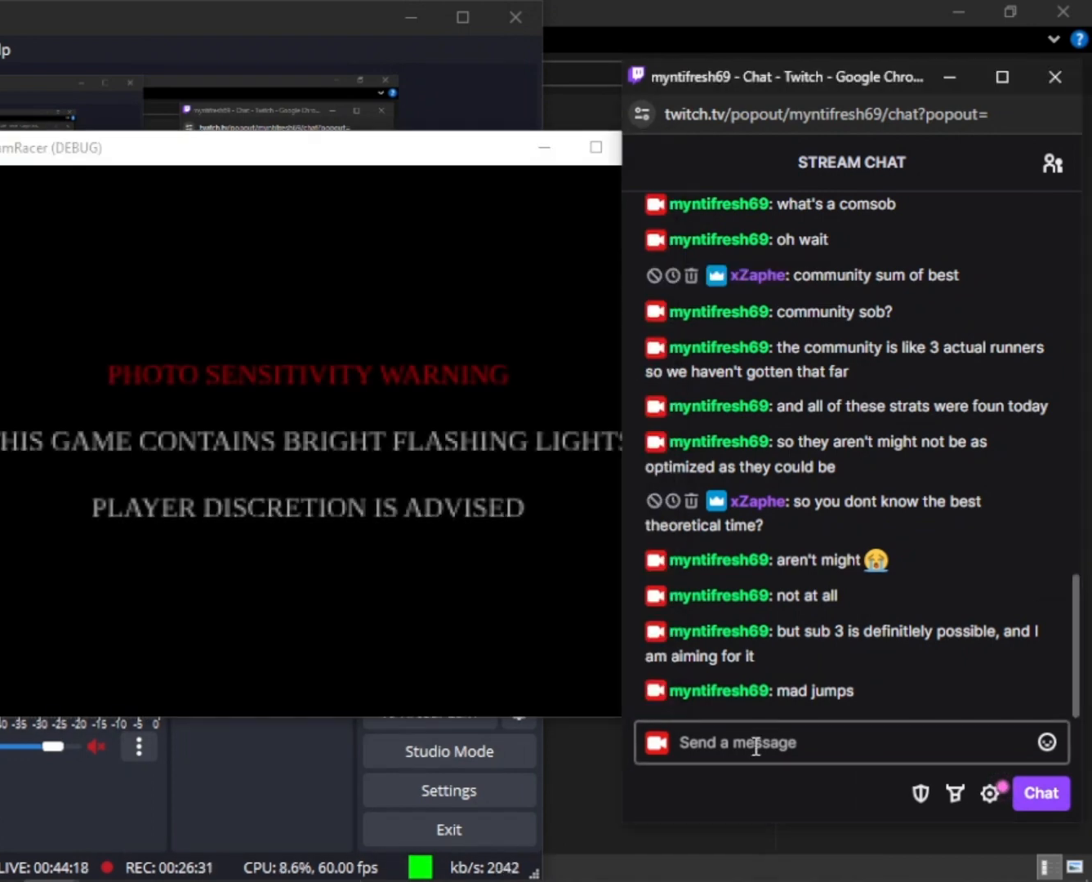
{"keys": [], "mouse_move": "still", "events": [[467, "t", "down"], [500, "t", "up"]]}
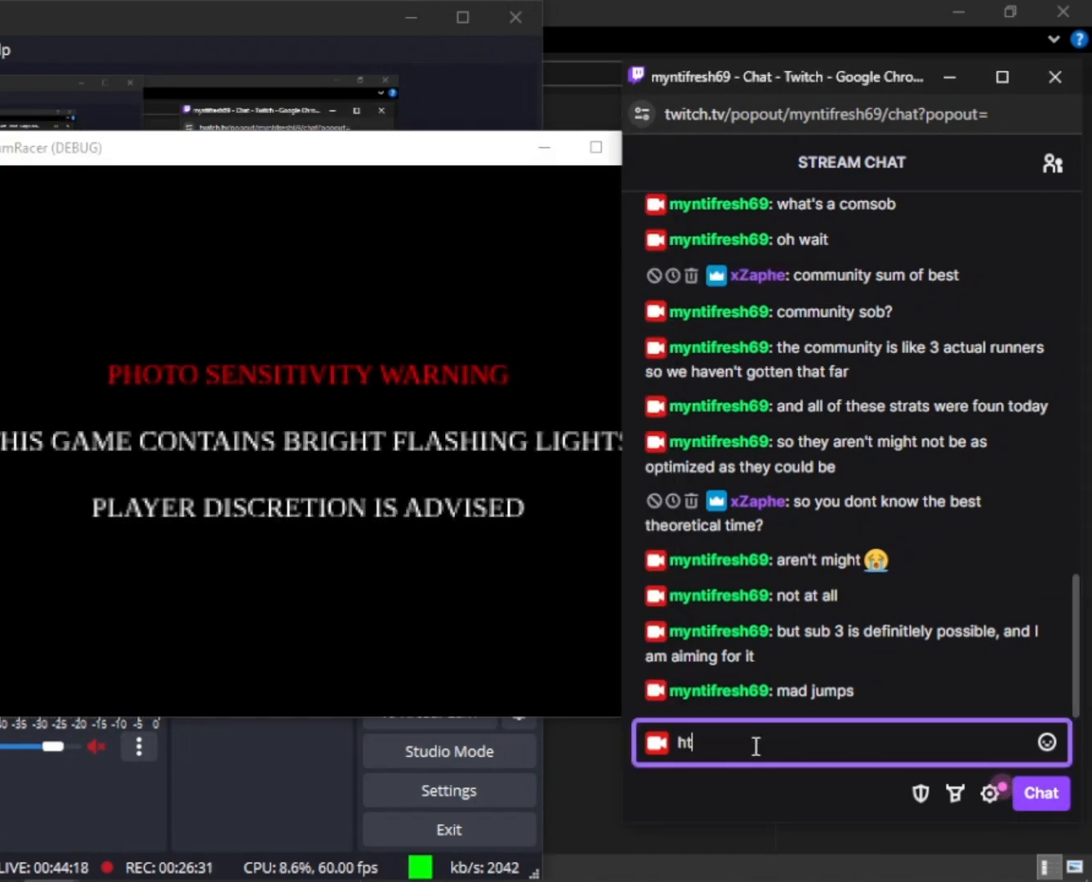
{"keys": [], "mouse_move": "still", "events": [[167, "e", "down"], [267, "e", "up"]]}
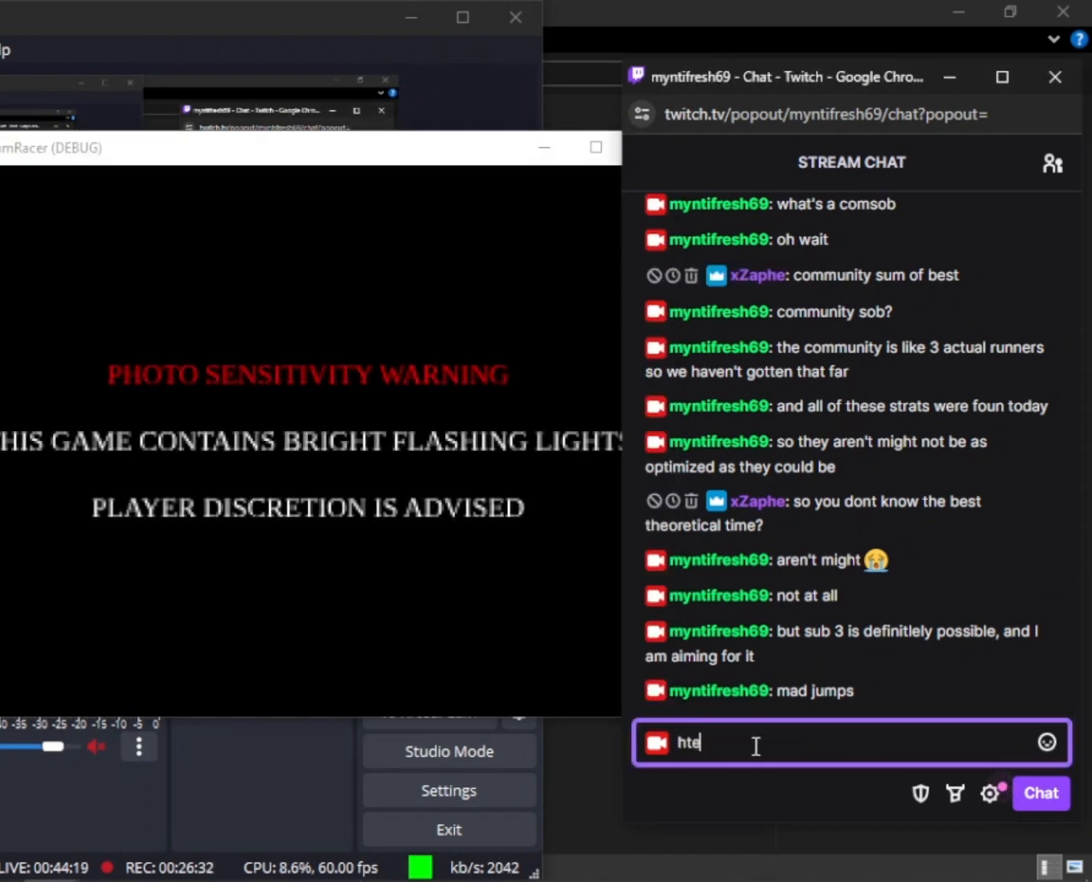
{"keys": ["t"], "mouse_move": "still", "events": [[433, "t", "down"]]}
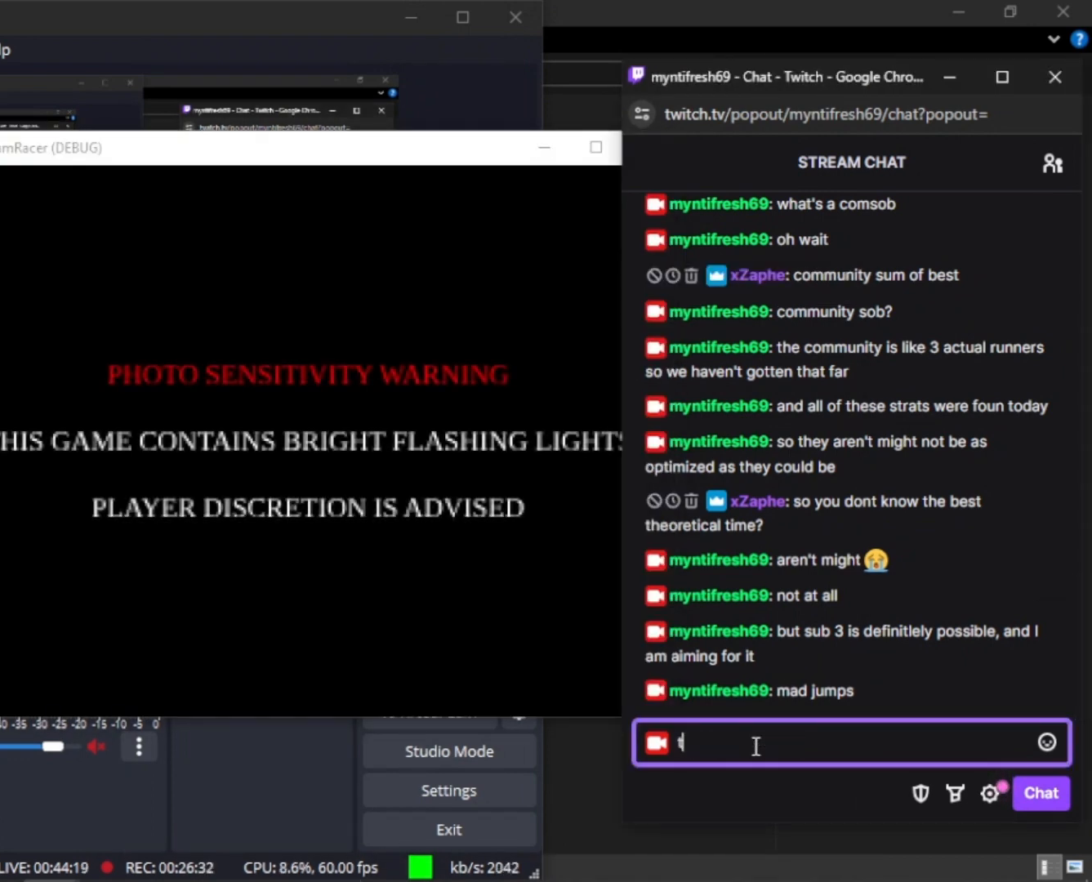
{"keys": ["d"], "mouse_move": "still", "events": [[33, "t", "up"], [133, "e", "down"], [200, "space", "down"], [233, "e", "up"], [333, "space", "up"], [500, "d", "down"]]}
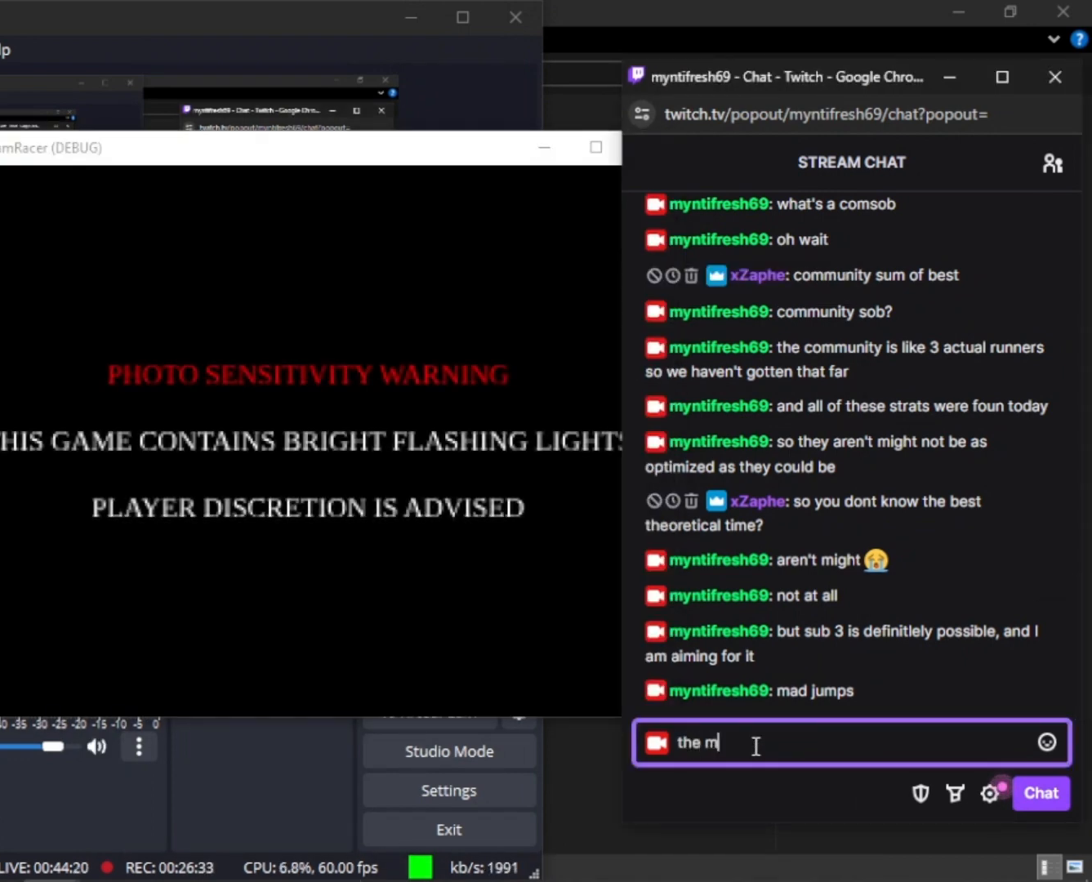
{"keys": [], "mouse_move": "still", "events": [[100, "d", "up"]]}
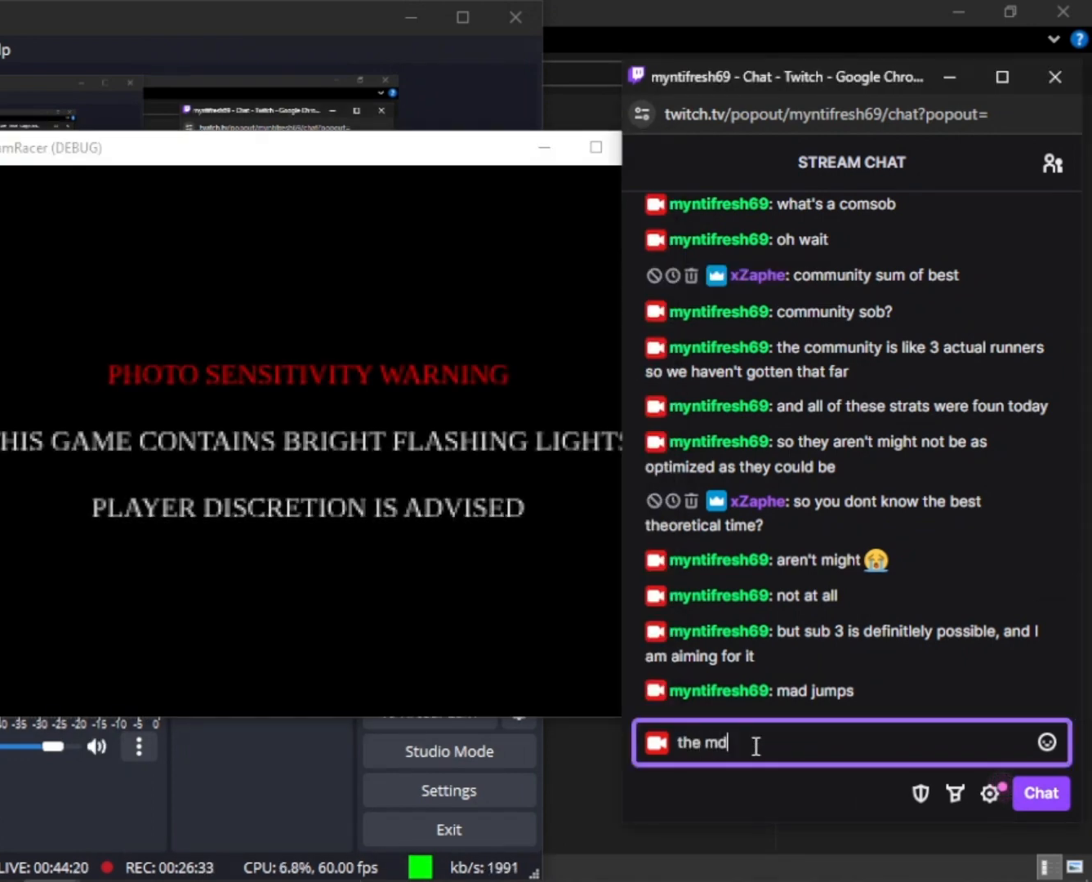
{"keys": [], "mouse_move": "still", "events": []}
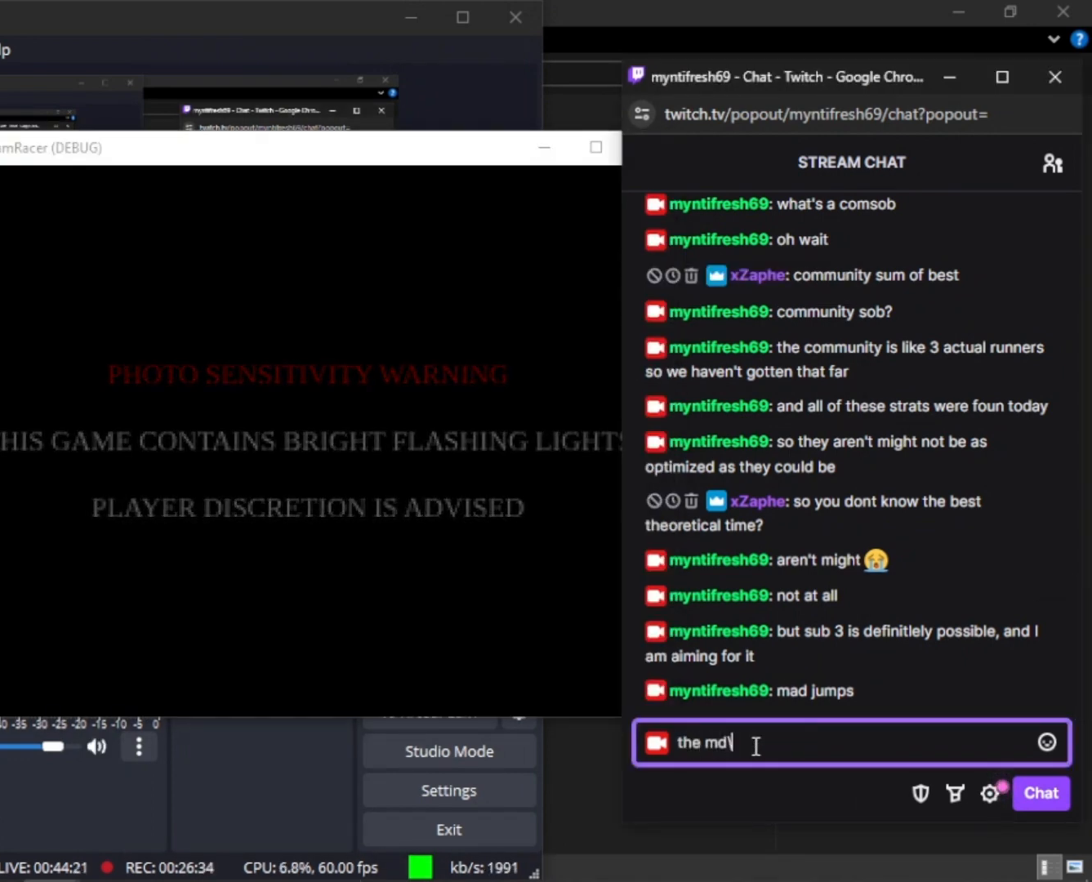
{"keys": [], "mouse_move": "still", "events": []}
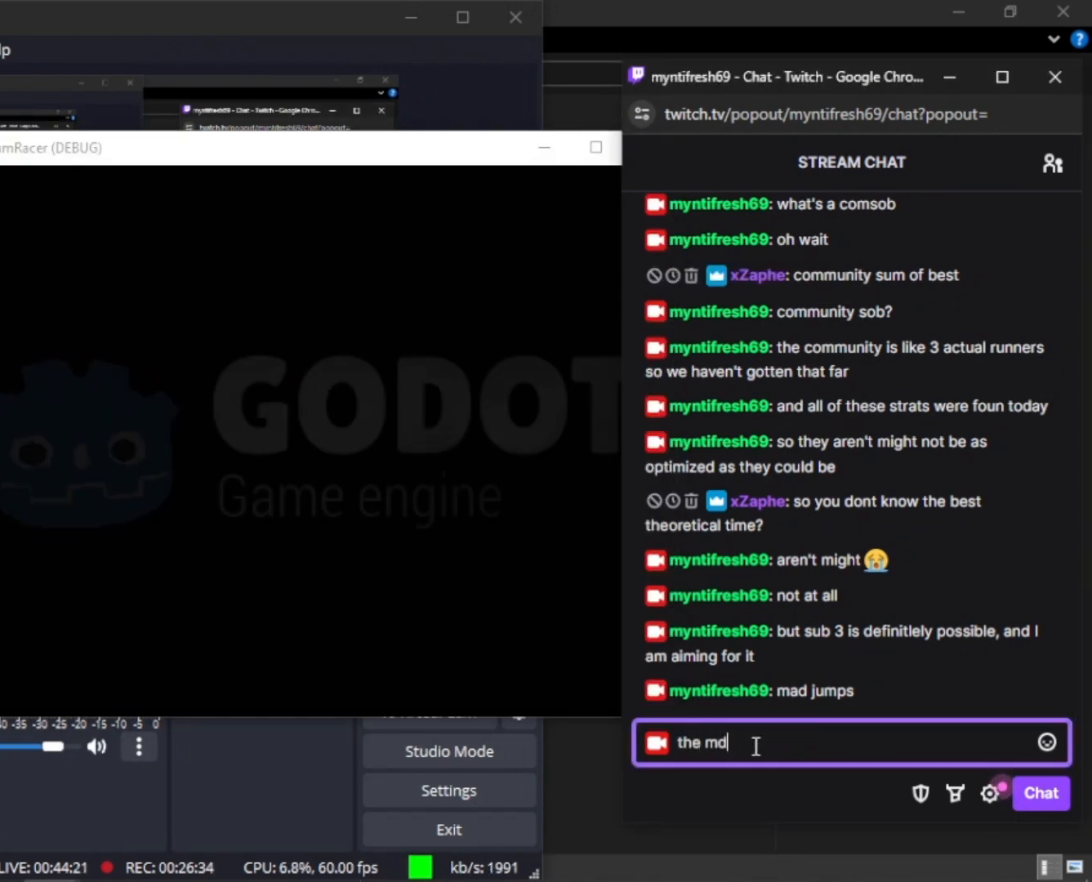
{"keys": [], "mouse_move": "still", "events": []}
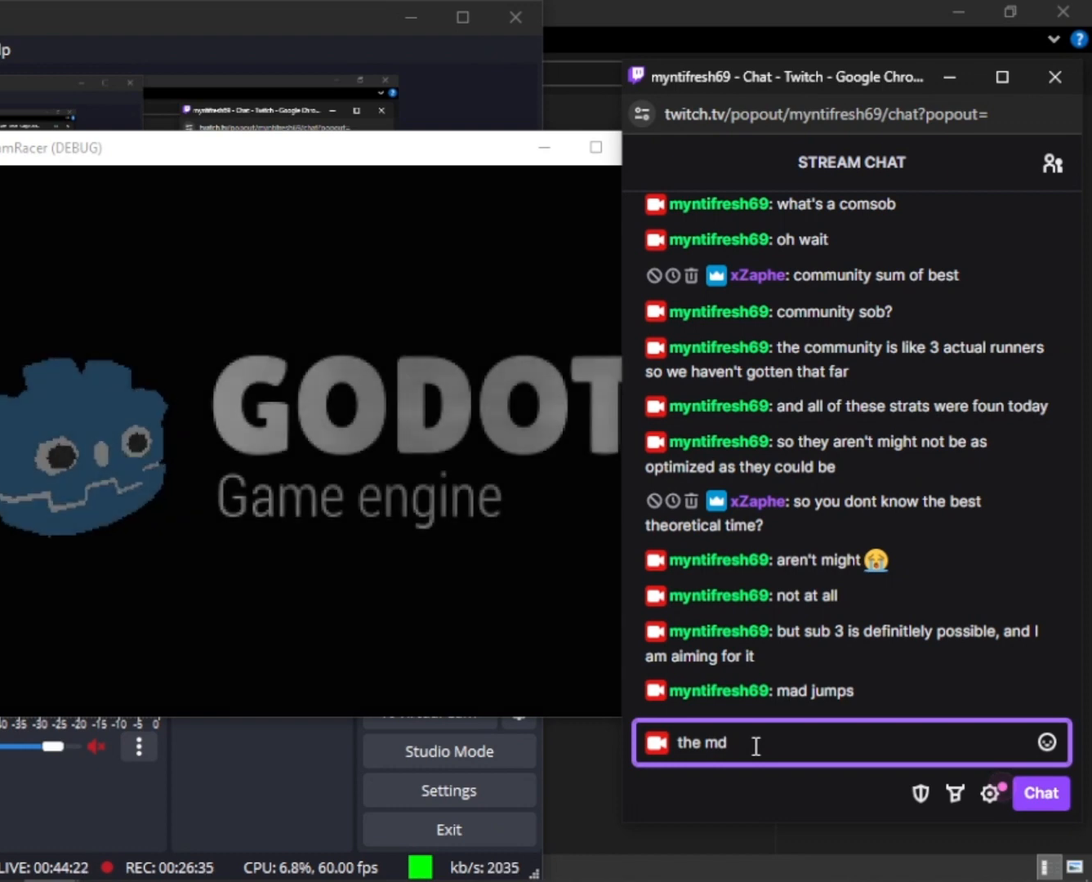
{"keys": [], "mouse_move": "still", "events": [[433, "d", "down"], [500, "d", "up"]]}
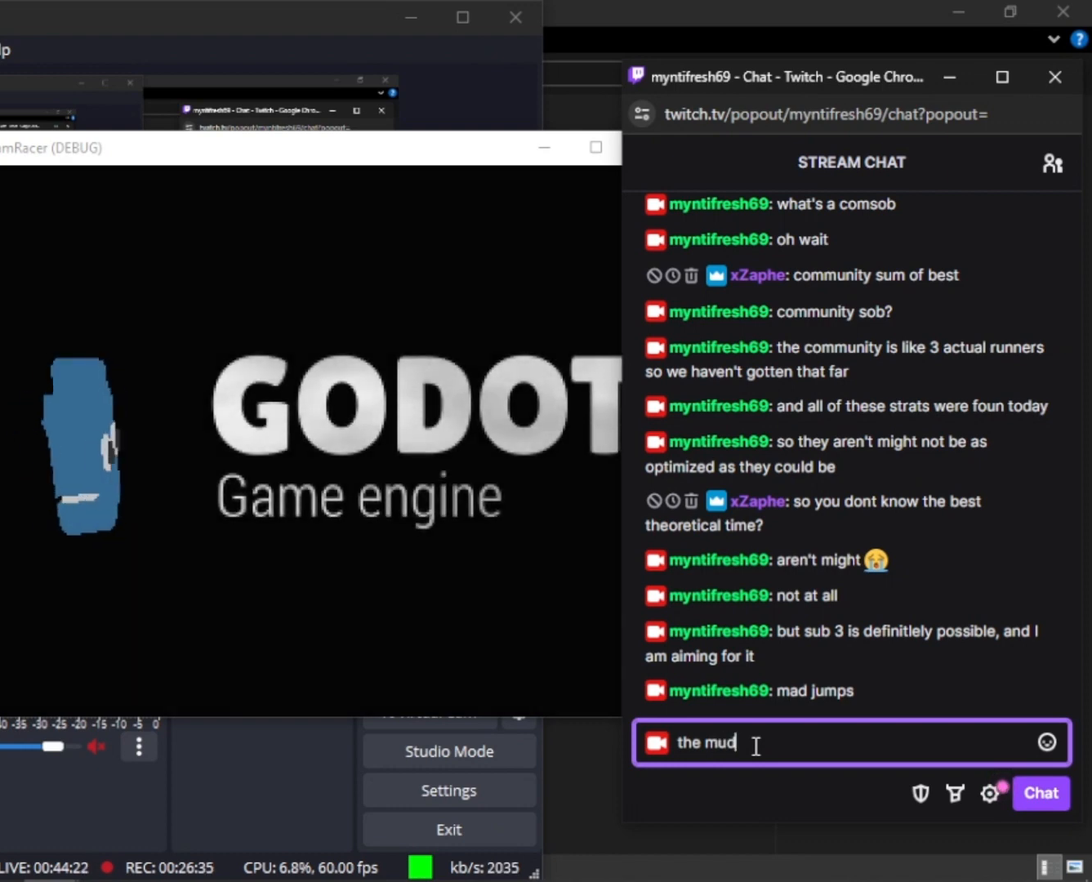
{"keys": ["s"], "mouse_move": "still", "events": [[133, "space", "down"], [233, "space", "up"], [400, "s", "down"]]}
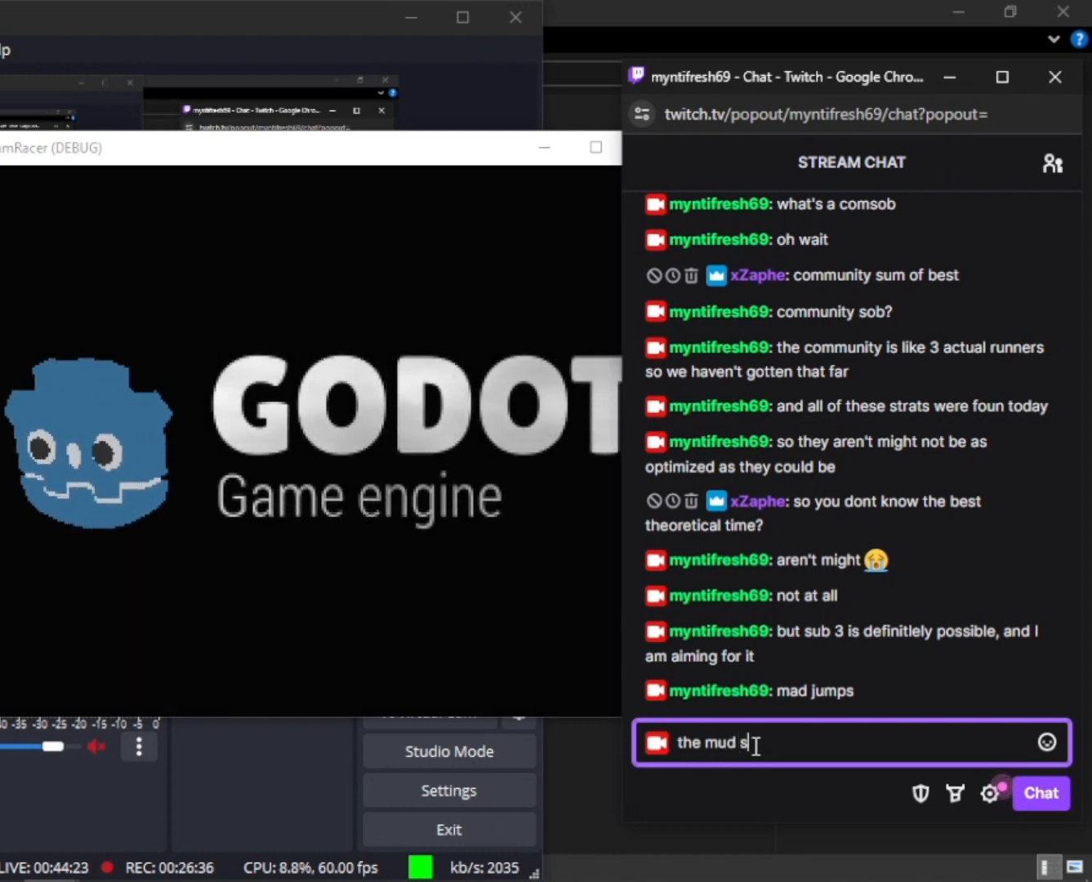
{"keys": [], "mouse_move": "still", "events": [[67, "s", "up"]]}
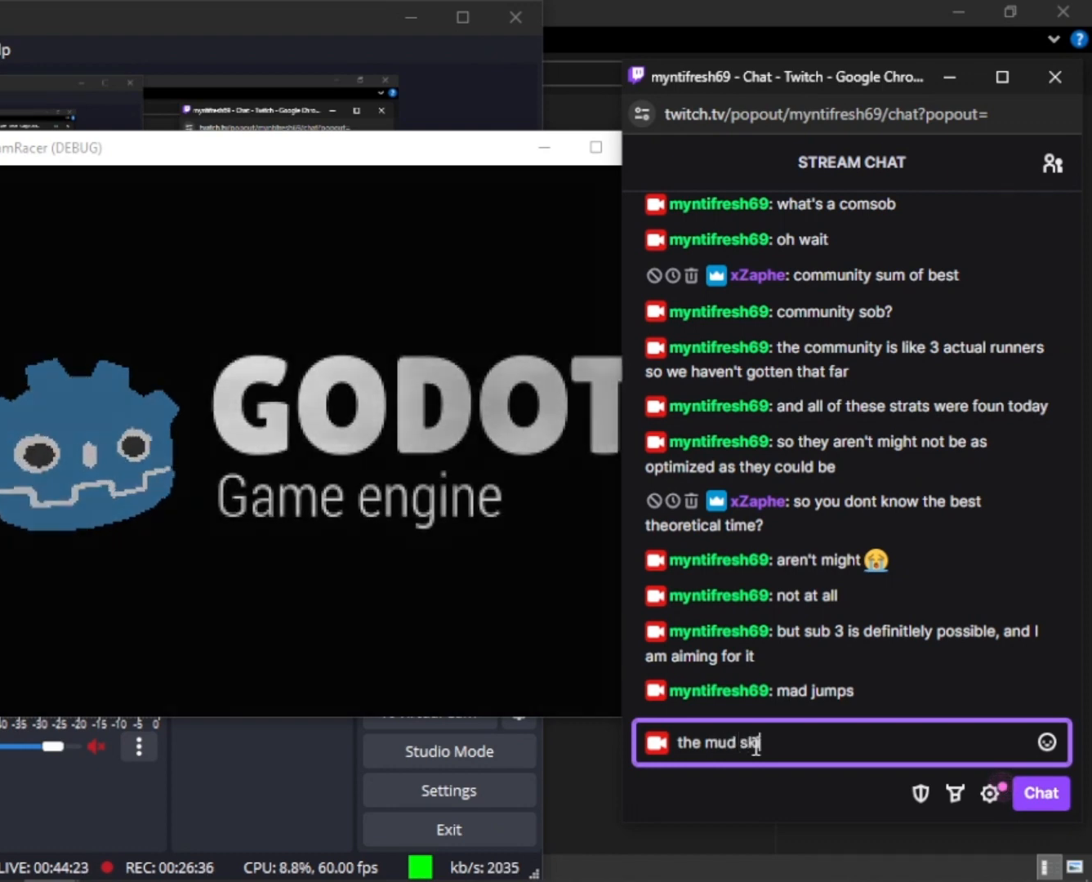
{"keys": [], "mouse_move": "still", "events": []}
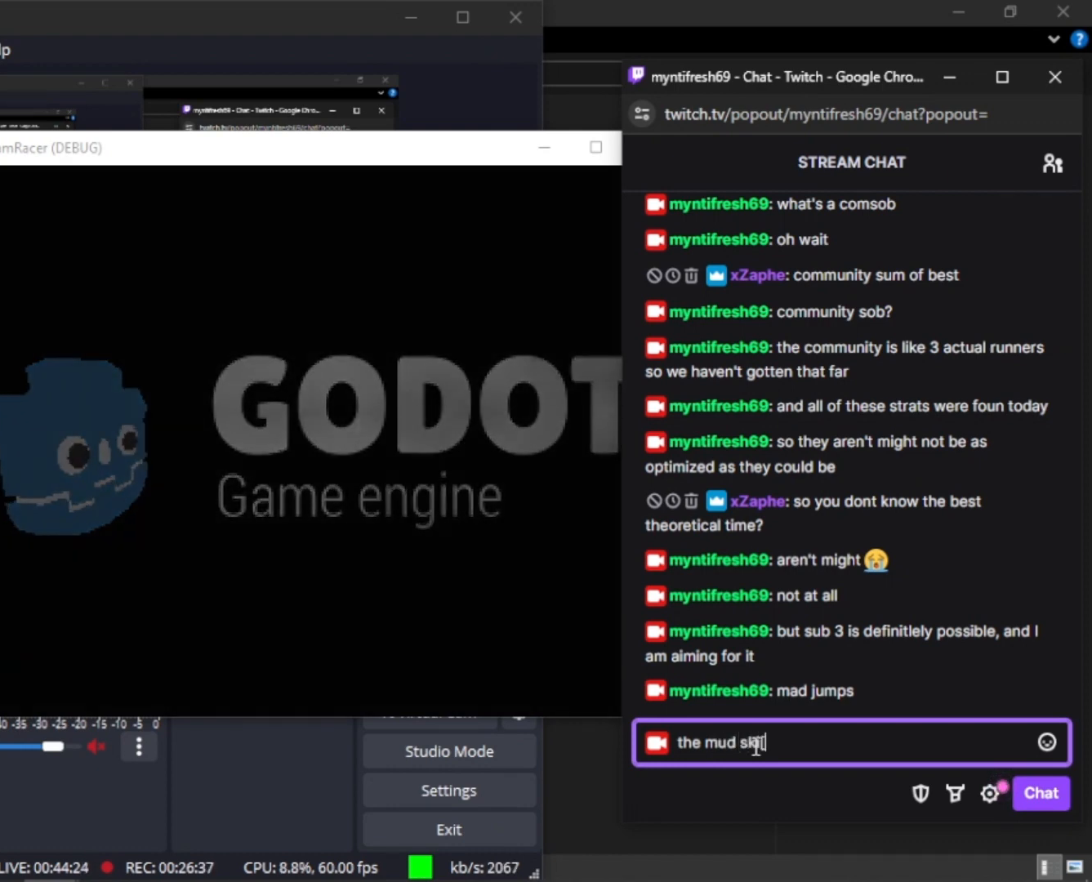
{"keys": [], "mouse_move": "still", "events": [[233, "space", "down"], [333, "space", "up"]]}
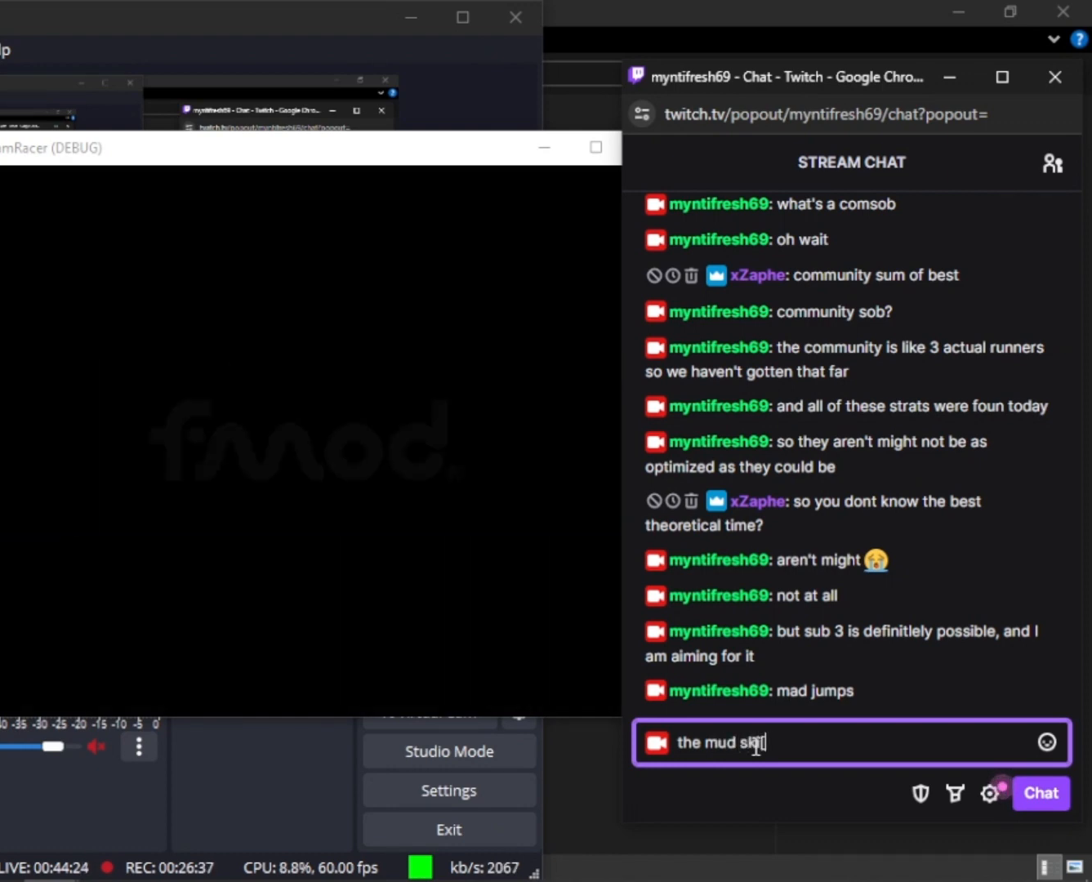
{"keys": [], "mouse_move": "still", "events": [[333, "space", "down"], [400, "space", "up"]]}
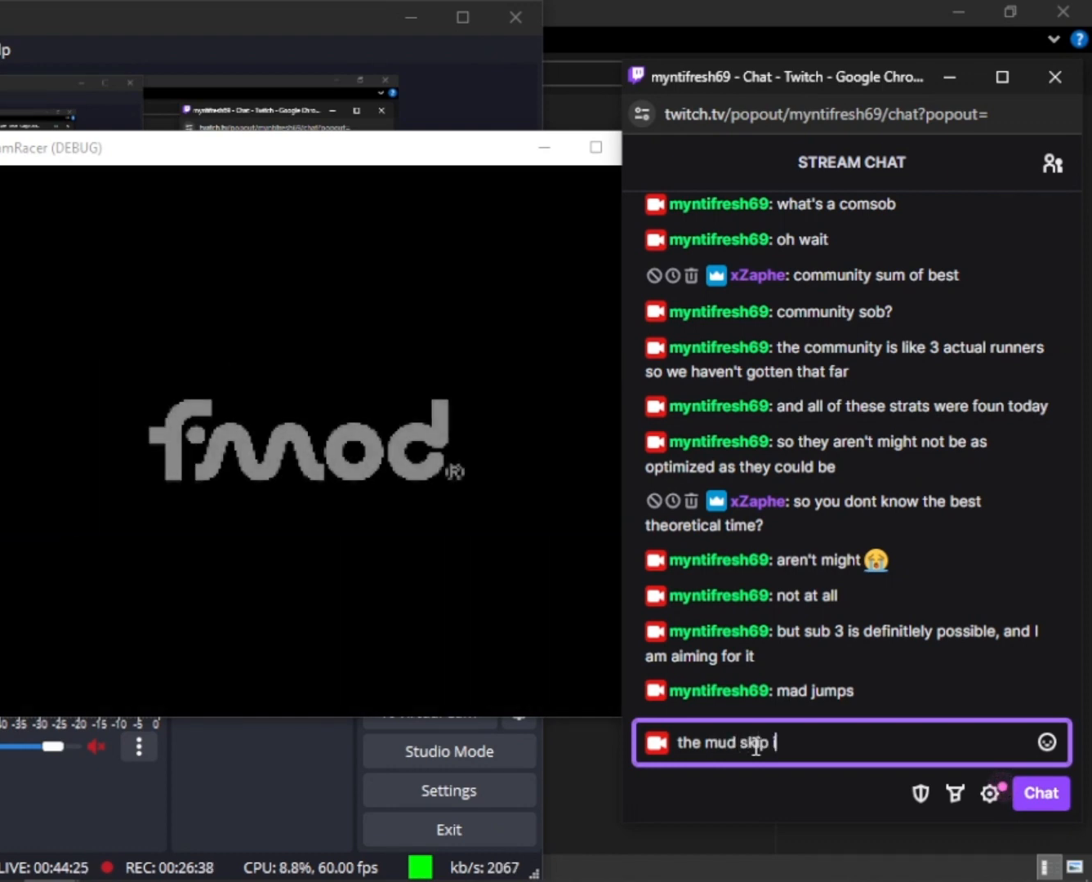
{"keys": ["space"], "mouse_move": "still", "events": [[33, "s", "down"], [33, "space", "down"], [67, "s", "up"], [133, "space", "up"], [133, "t", "down"], [233, "t", "up"], [400, "e", "down"], [500, "e", "up"], [500, "space", "down"]]}
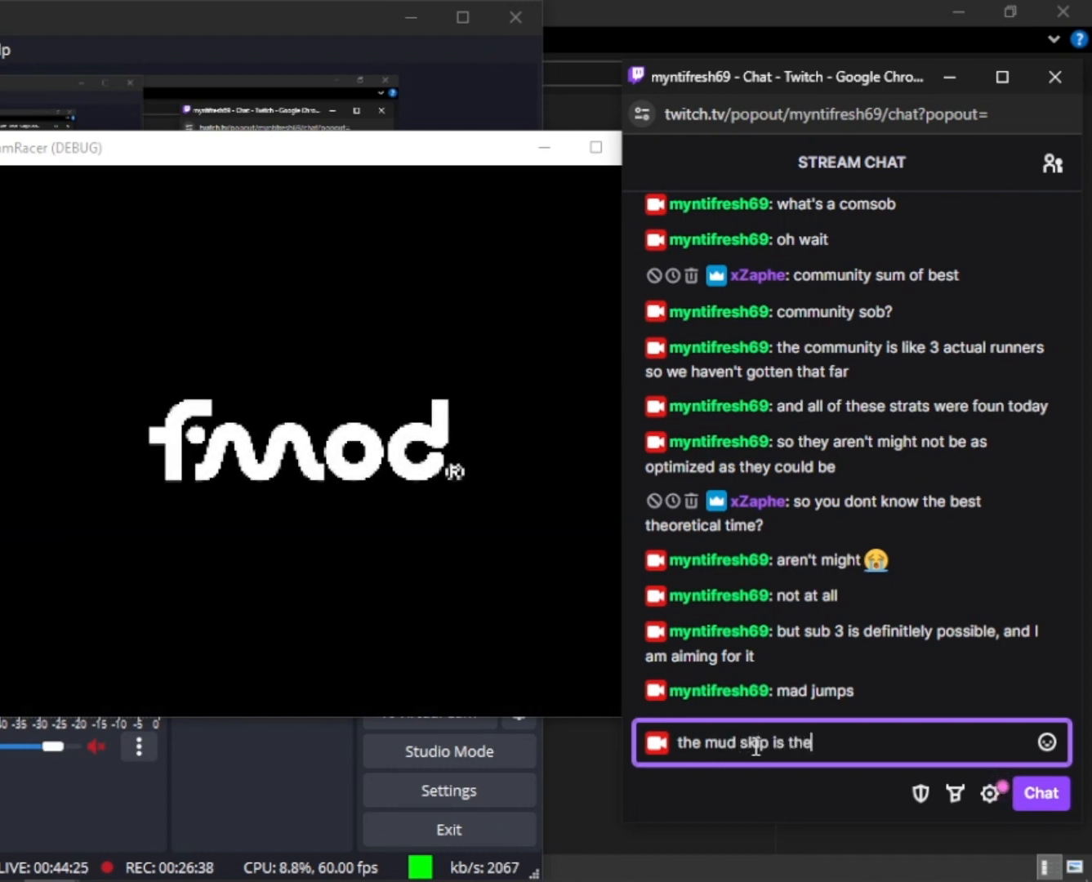
{"keys": ["e"], "mouse_move": "still", "events": [[33, "space", "up"], [200, "a", "down"], [233, "r", "down"], [267, "a", "up"], [333, "r", "up"], [367, "d", "down"], [467, "d", "up"], [467, "e", "down"]]}